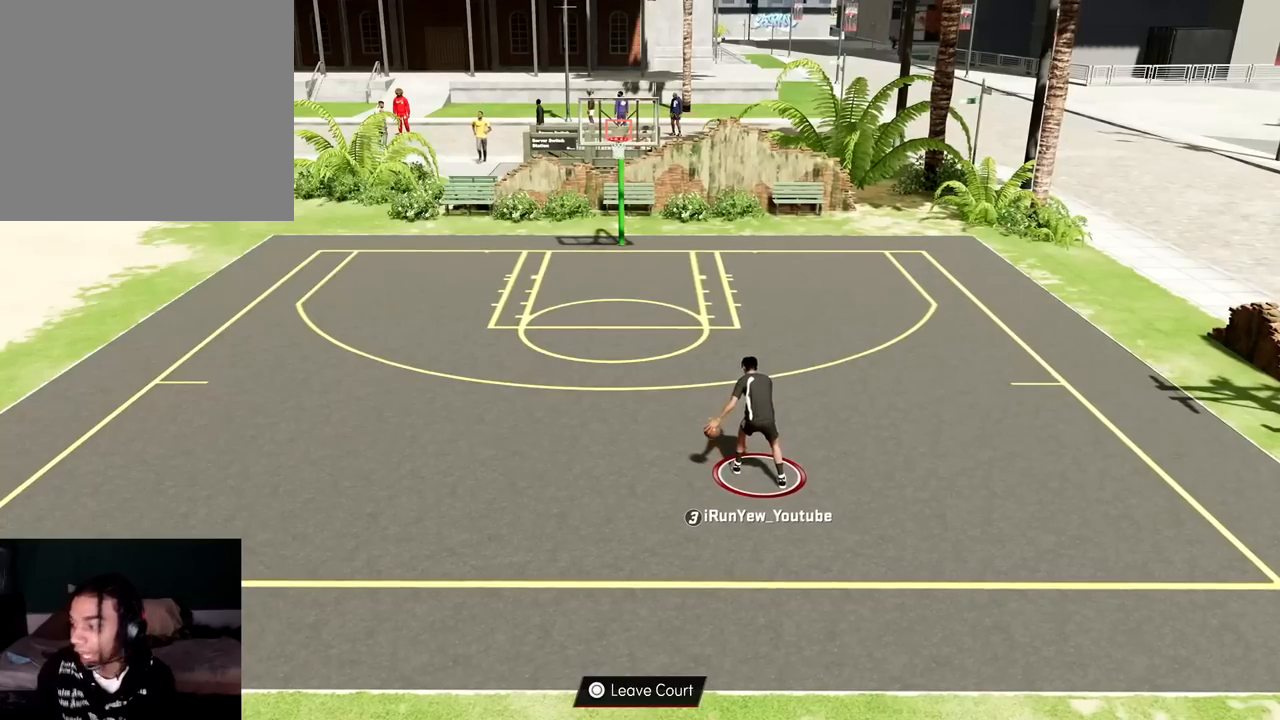
Gameplay with a controller (PlayStation layout); each line is a JSON object with the inputs held at the frame after it. "events" lists button and stick changes between this image and that frame as [ms after this image, input, new state], when the widget could be followed in between. Not read: L3 R3.
{"buttons": [], "left_stick": "center", "right_stick": "center", "events": []}
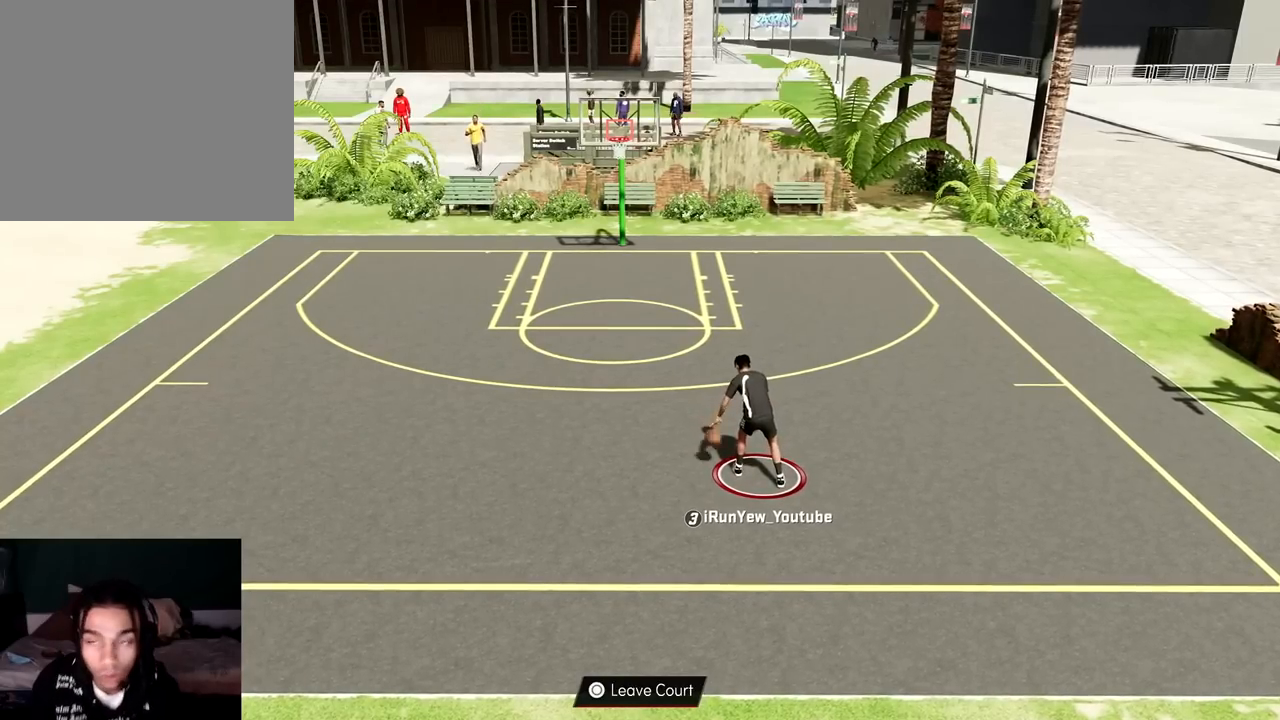
{"buttons": [], "left_stick": "center", "right_stick": "center", "events": []}
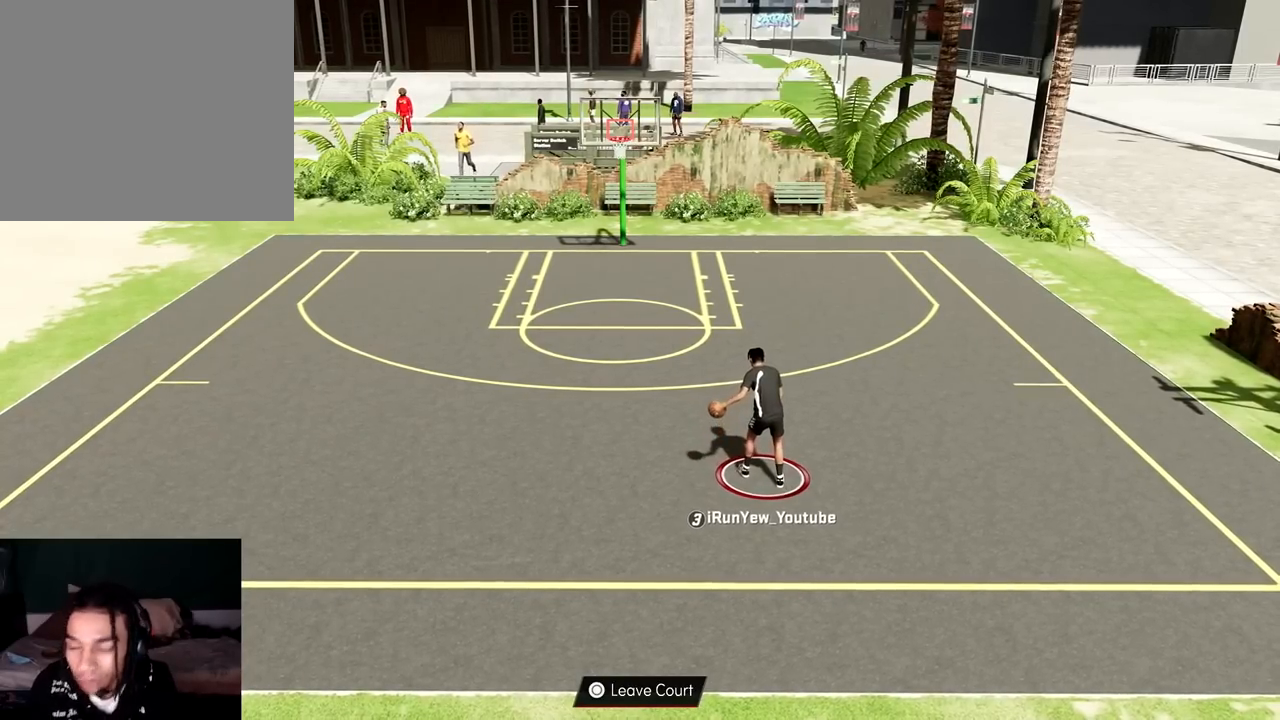
{"buttons": [], "left_stick": "center", "right_stick": "center", "events": []}
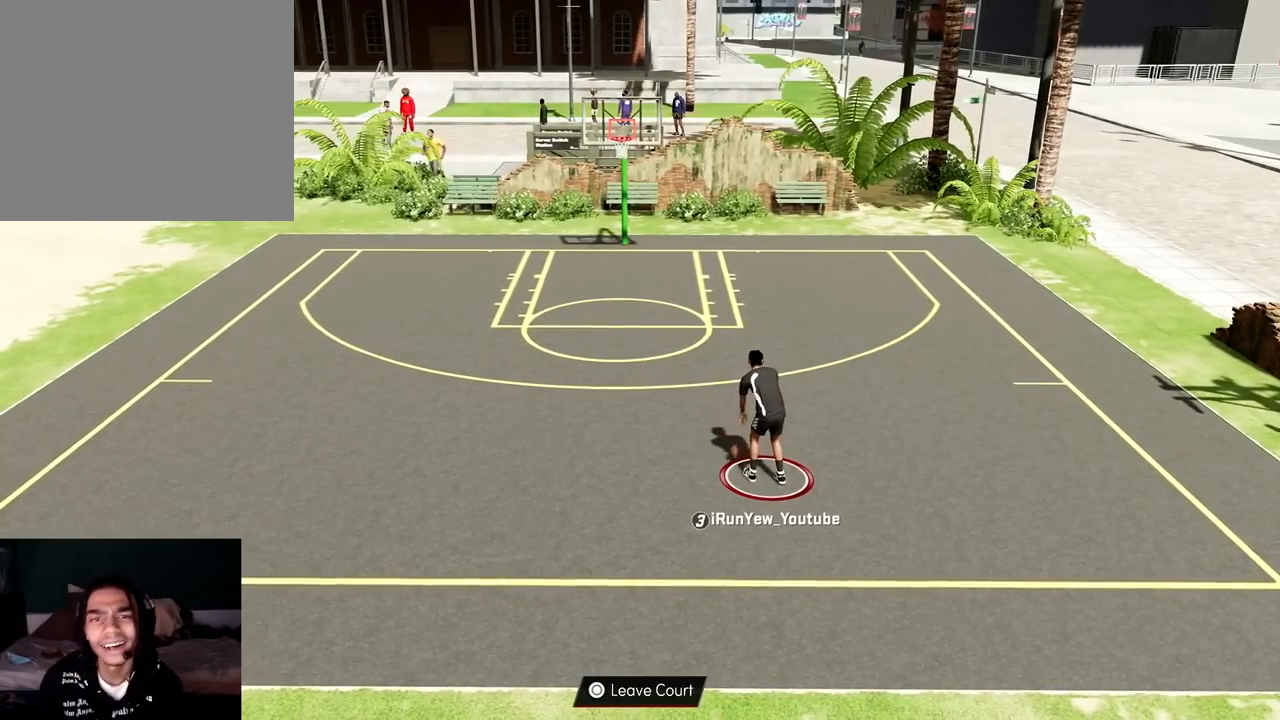
{"buttons": [], "left_stick": "center", "right_stick": "center", "events": []}
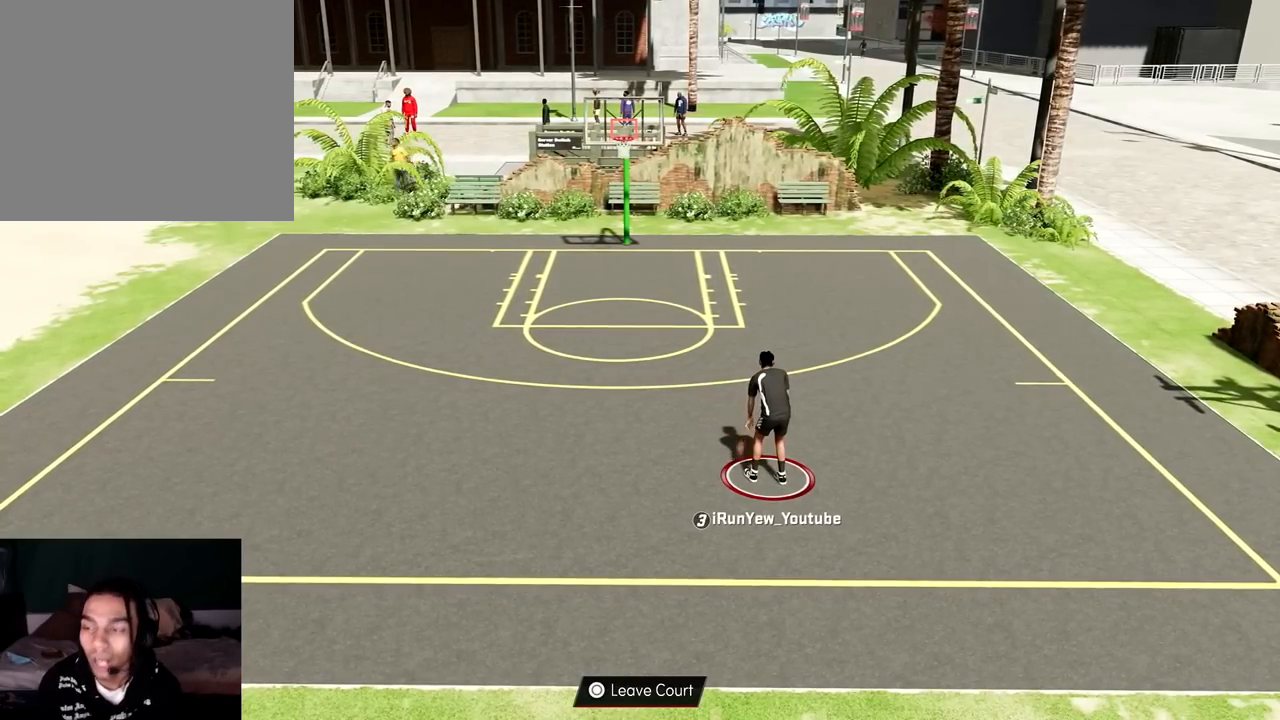
{"buttons": [], "left_stick": "center", "right_stick": "center", "events": []}
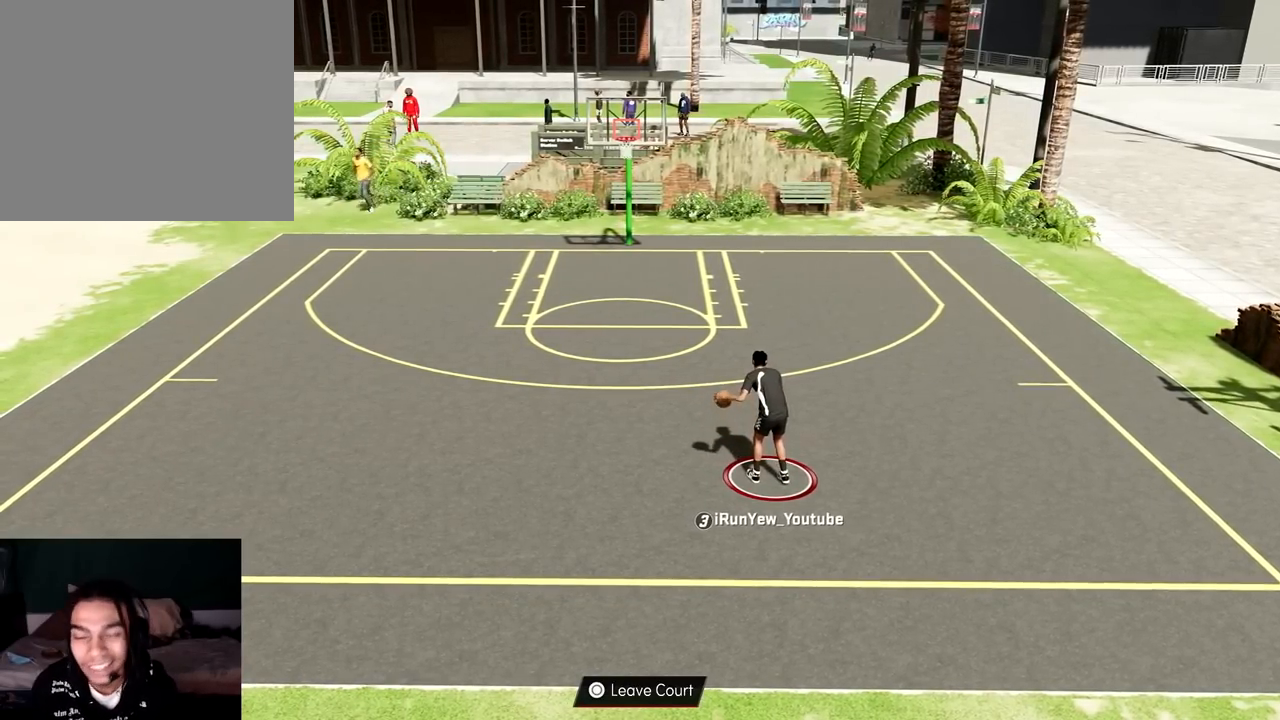
{"buttons": [], "left_stick": "center", "right_stick": "center", "events": []}
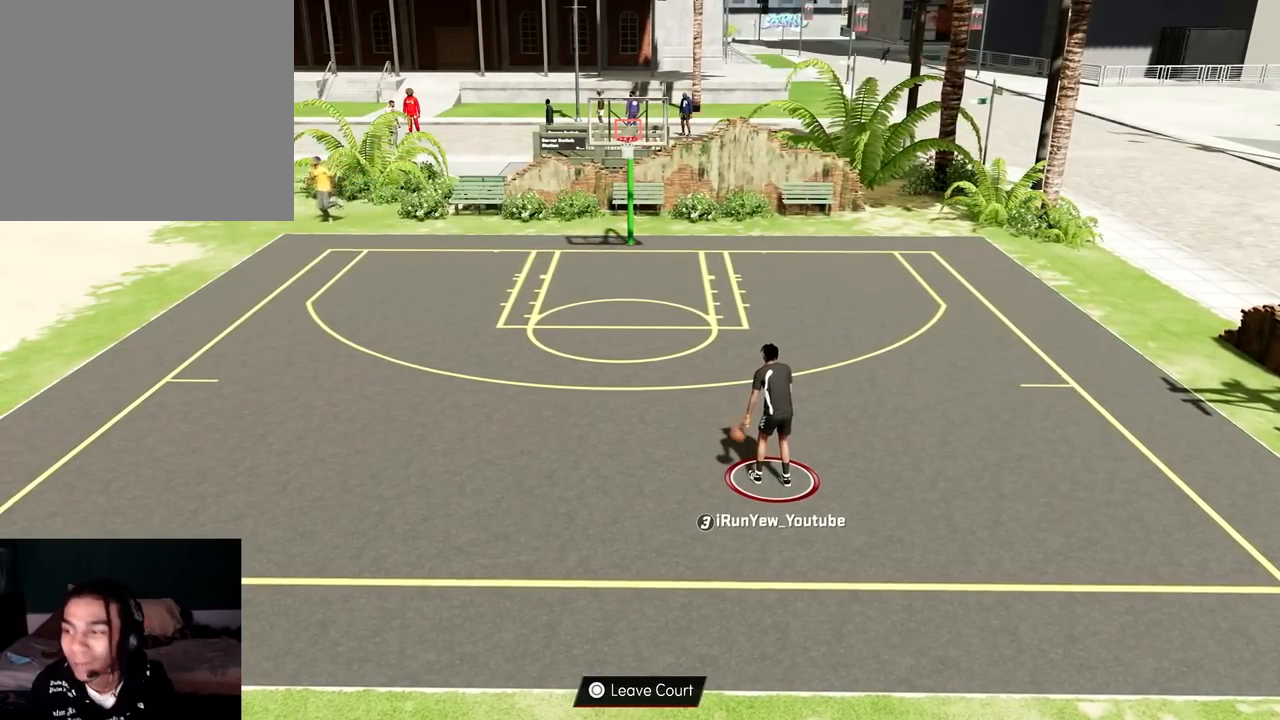
{"buttons": ["R2"], "left_stick": "down-left", "right_stick": "center", "events": [[250, "left_stick", "down-left"], [266, "R2", "down"]]}
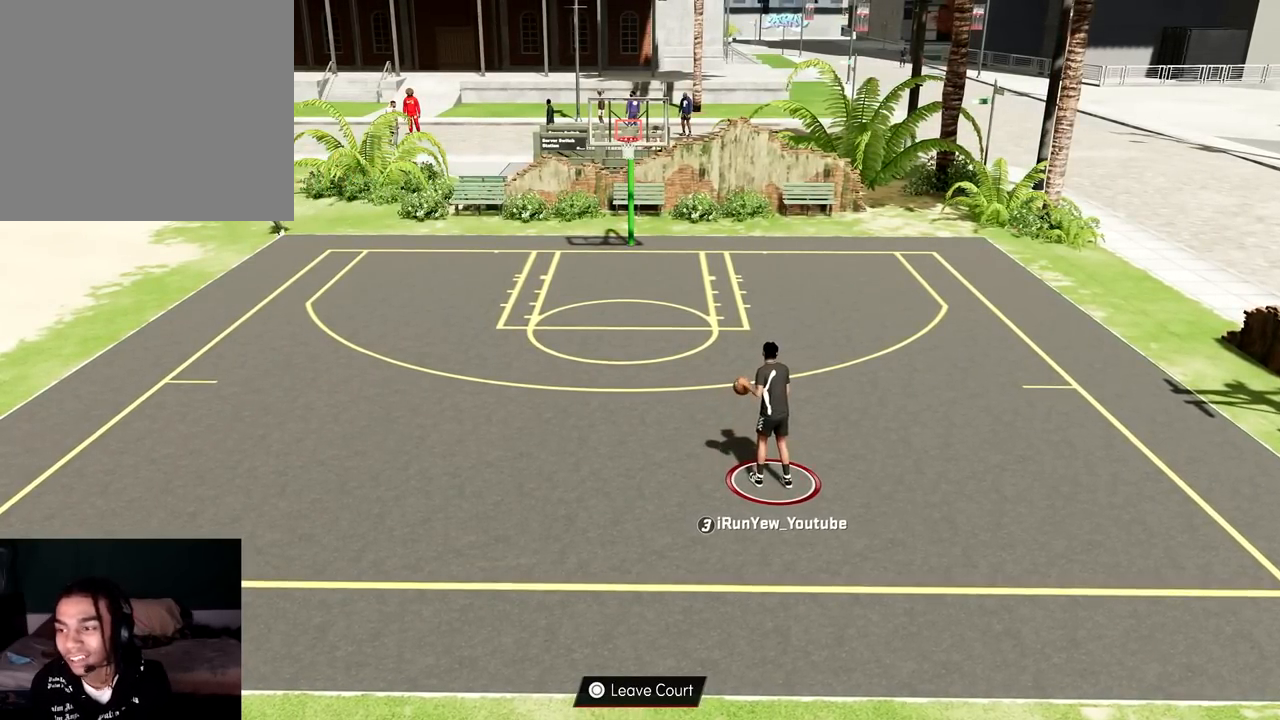
{"buttons": ["R2"], "left_stick": "down-left", "right_stick": "center", "events": [[17, "left_stick", "down"], [400, "left_stick", "down-left"]]}
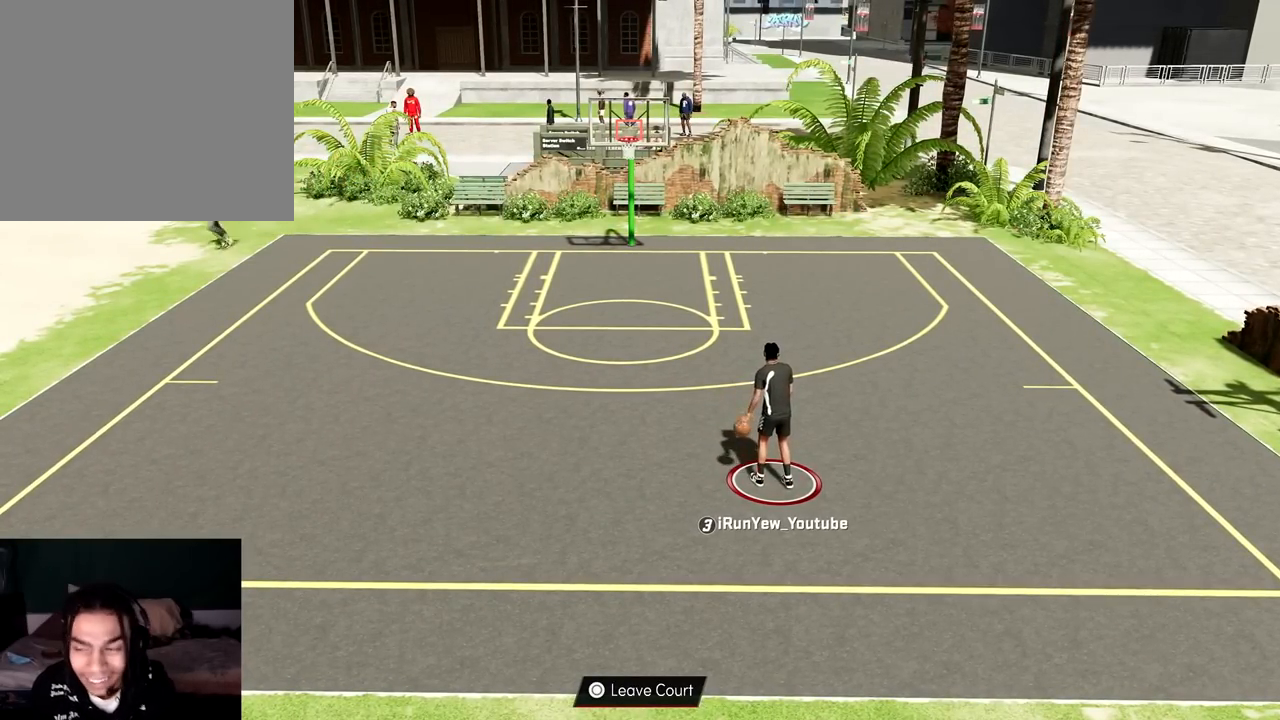
{"buttons": [], "left_stick": "center", "right_stick": "center", "events": [[216, "left_stick", "center"], [250, "R2", "up"]]}
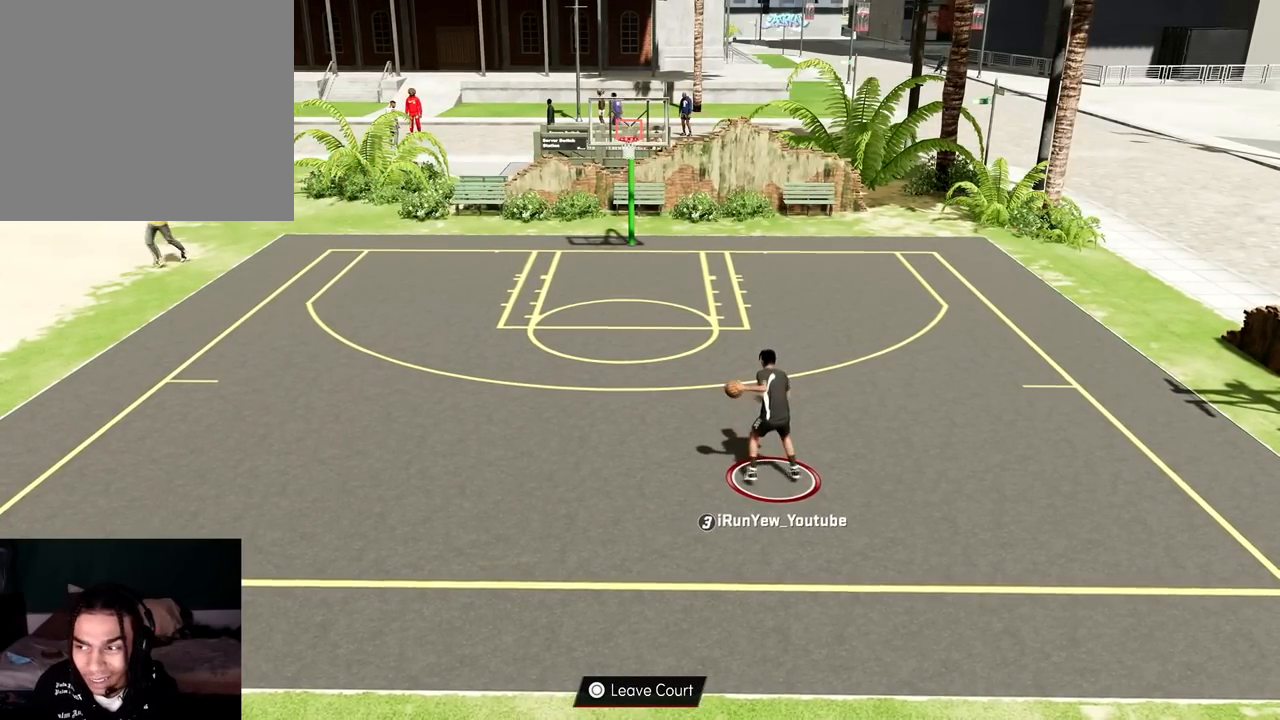
{"buttons": [], "left_stick": "center", "right_stick": "center", "events": []}
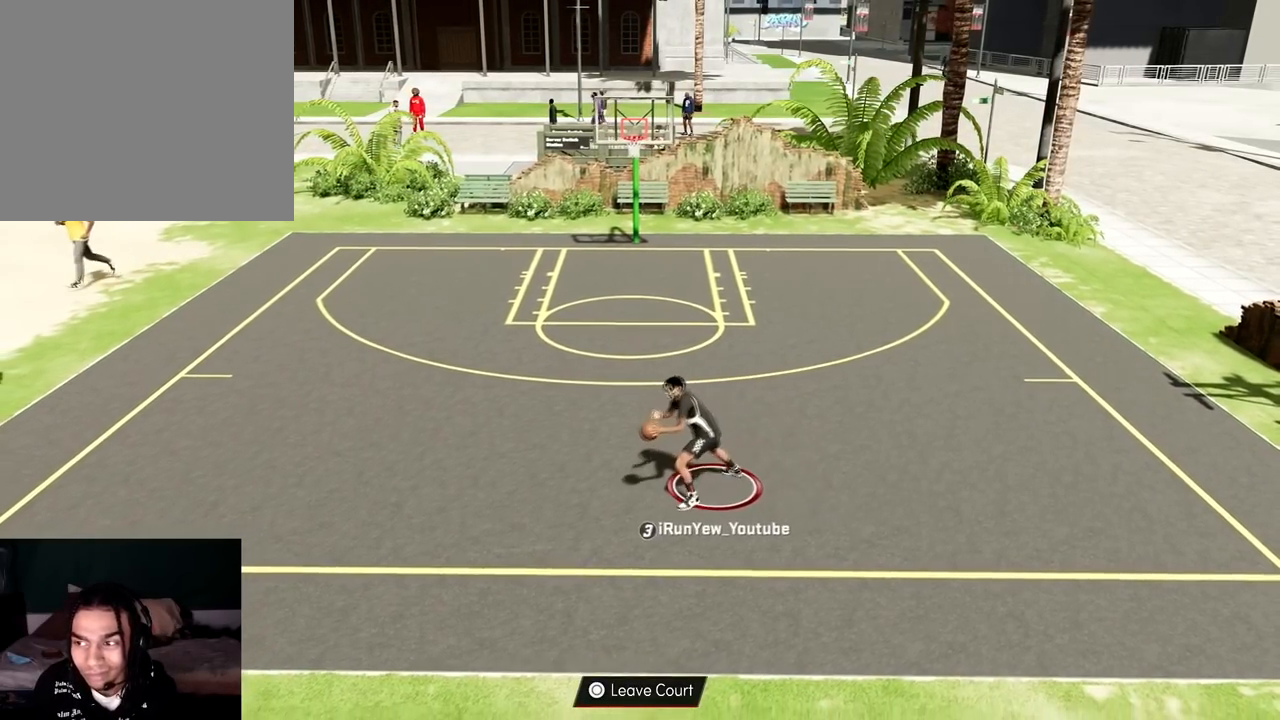
{"buttons": [], "left_stick": "center", "right_stick": "right", "events": [[417, "right_stick", "right"]]}
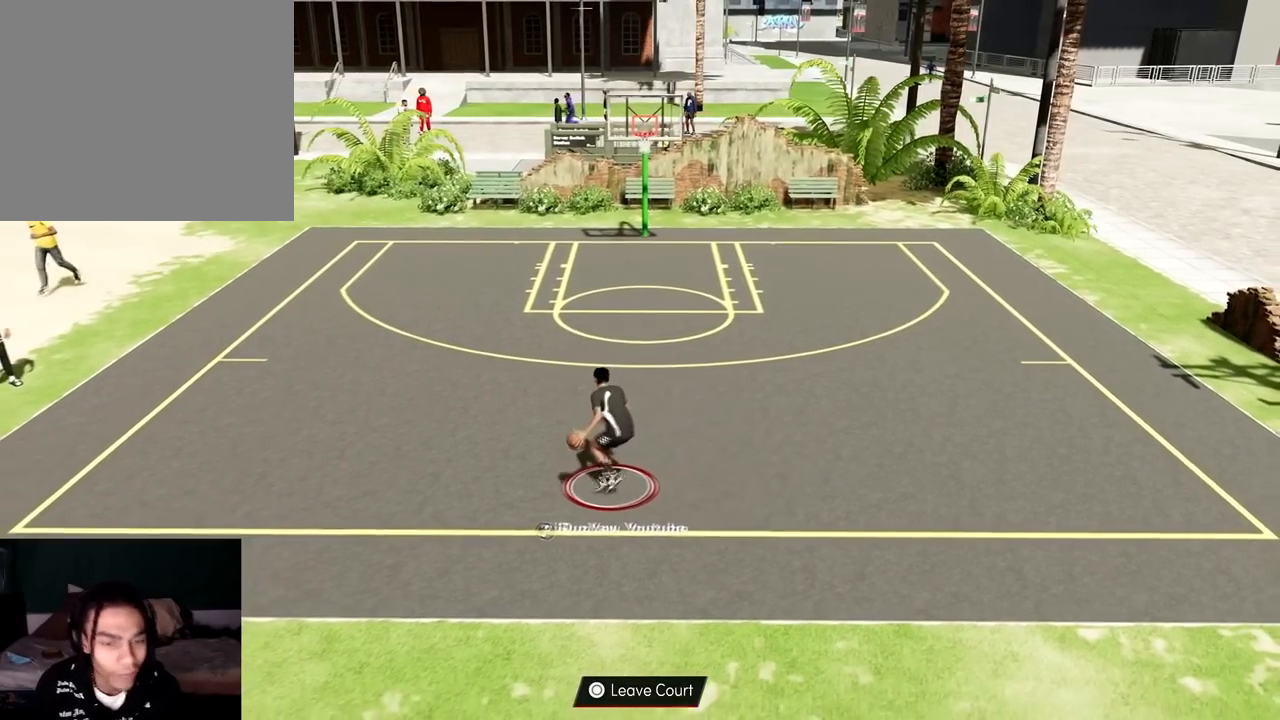
{"buttons": [], "left_stick": "center", "right_stick": "center", "events": [[317, "right_stick", "center"]]}
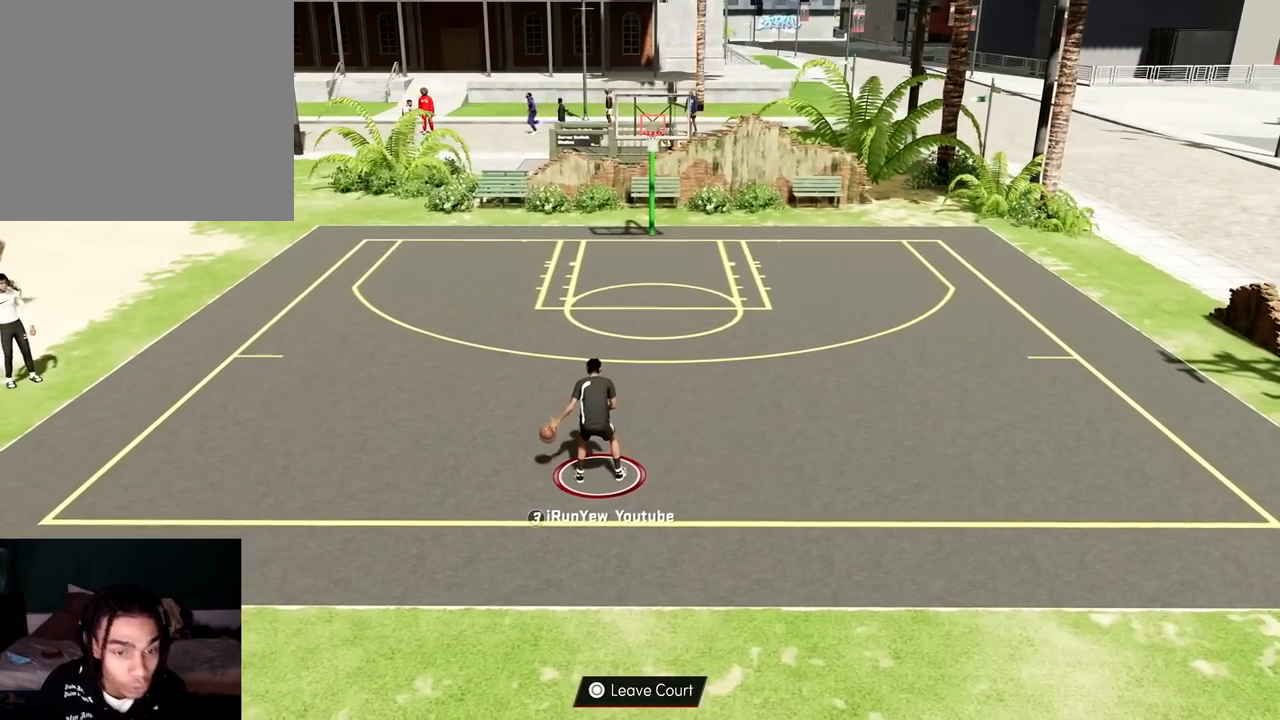
{"buttons": [], "left_stick": "up-left", "right_stick": "center", "events": [[233, "right_stick", "up-left"], [350, "right_stick", "center"], [483, "left_stick", "up-left"]]}
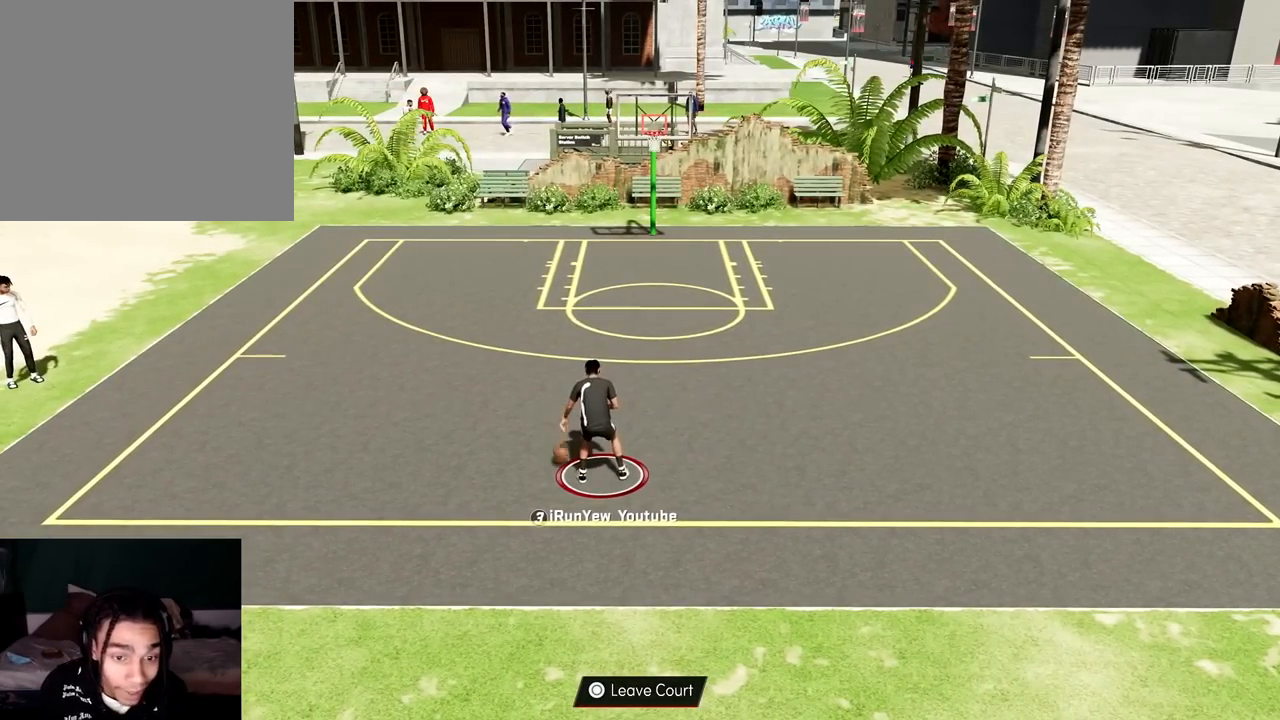
{"buttons": [], "left_stick": "center", "right_stick": "right", "events": [[83, "right_stick", "right"], [117, "left_stick", "center"]]}
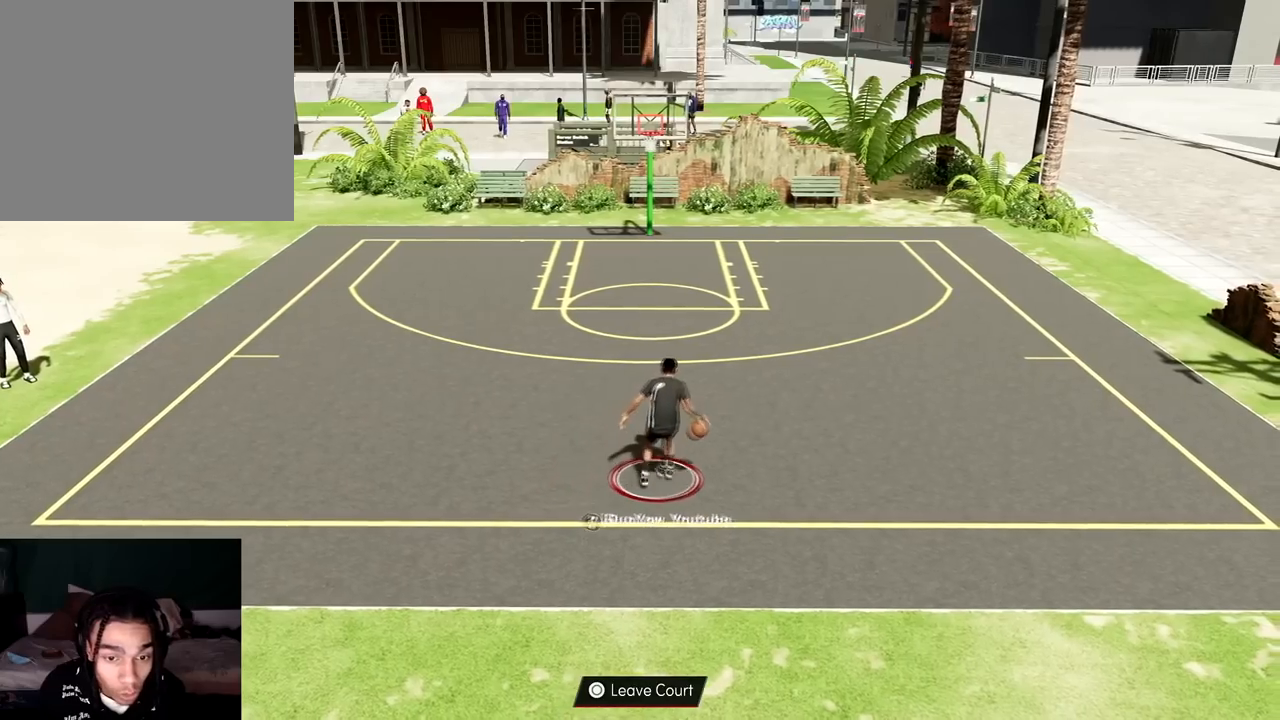
{"buttons": [], "left_stick": "center", "right_stick": "right", "events": [[16, "right_stick", "center"], [266, "right_stick", "right"], [383, "right_stick", "center"], [500, "right_stick", "right"]]}
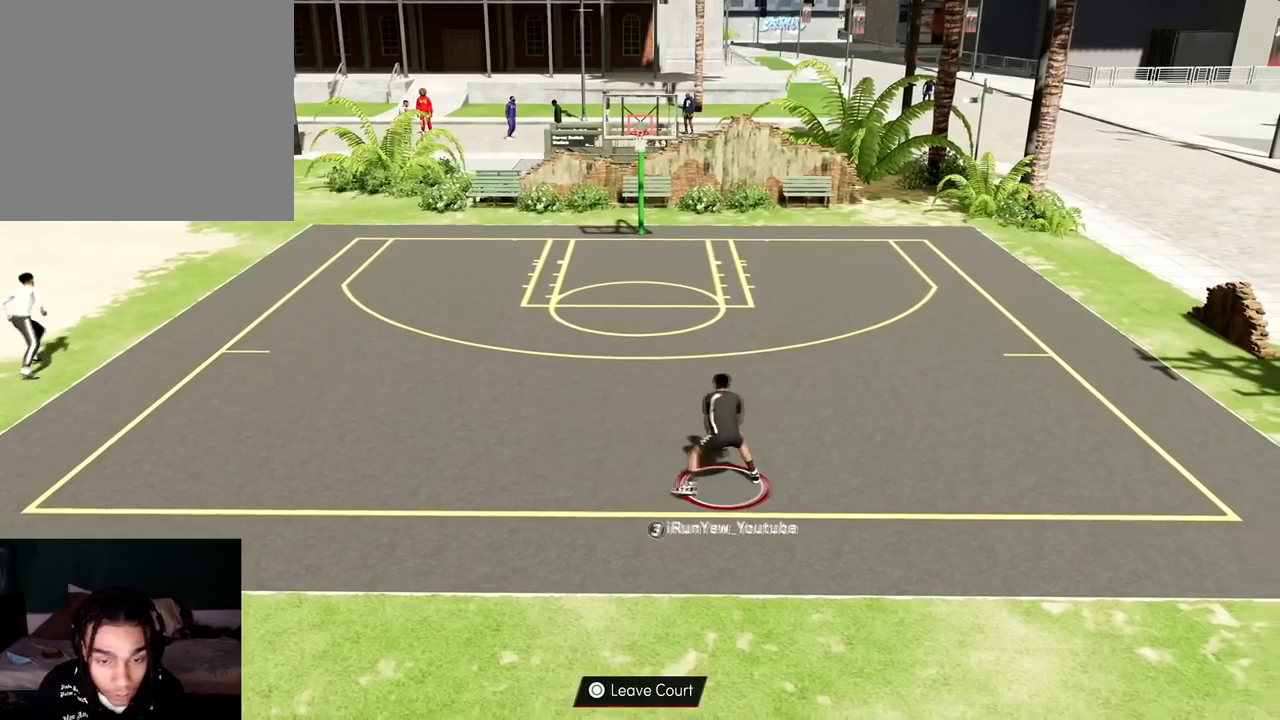
{"buttons": [], "left_stick": "center", "right_stick": "center", "events": [[167, "right_stick", "up-left"], [317, "right_stick", "center"]]}
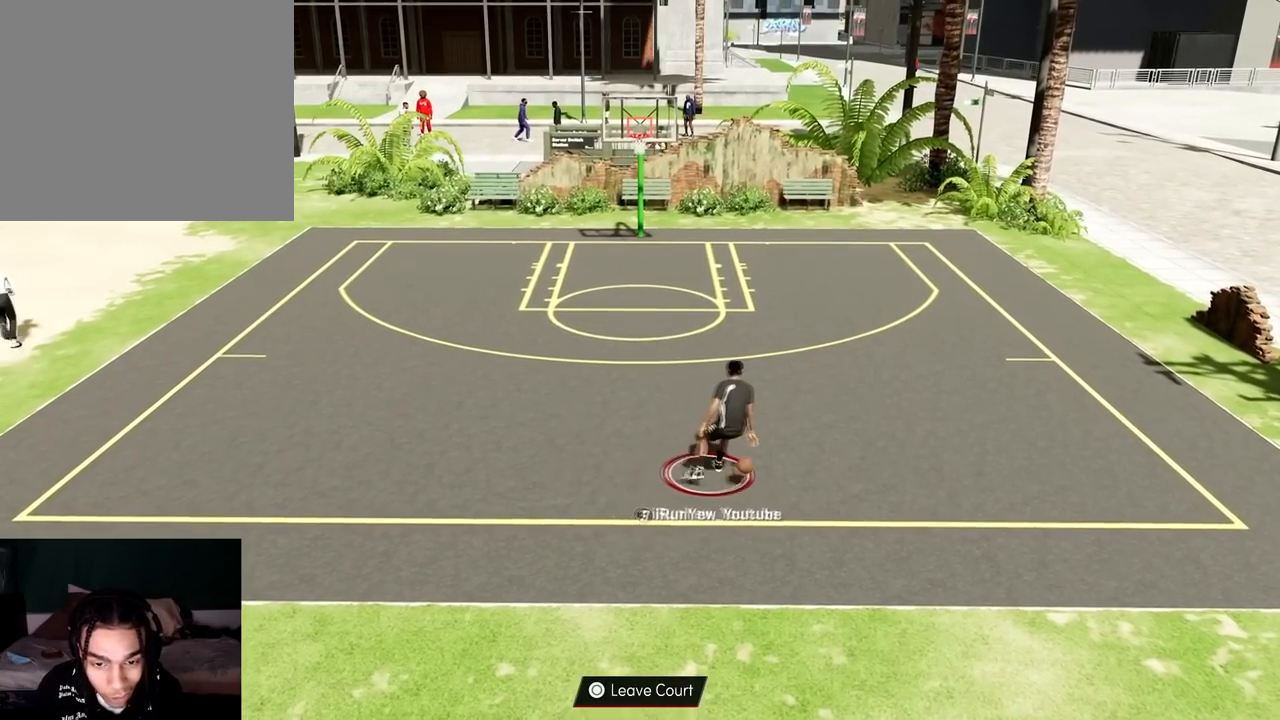
{"buttons": [], "left_stick": "center", "right_stick": "right", "events": [[66, "right_stick", "right"]]}
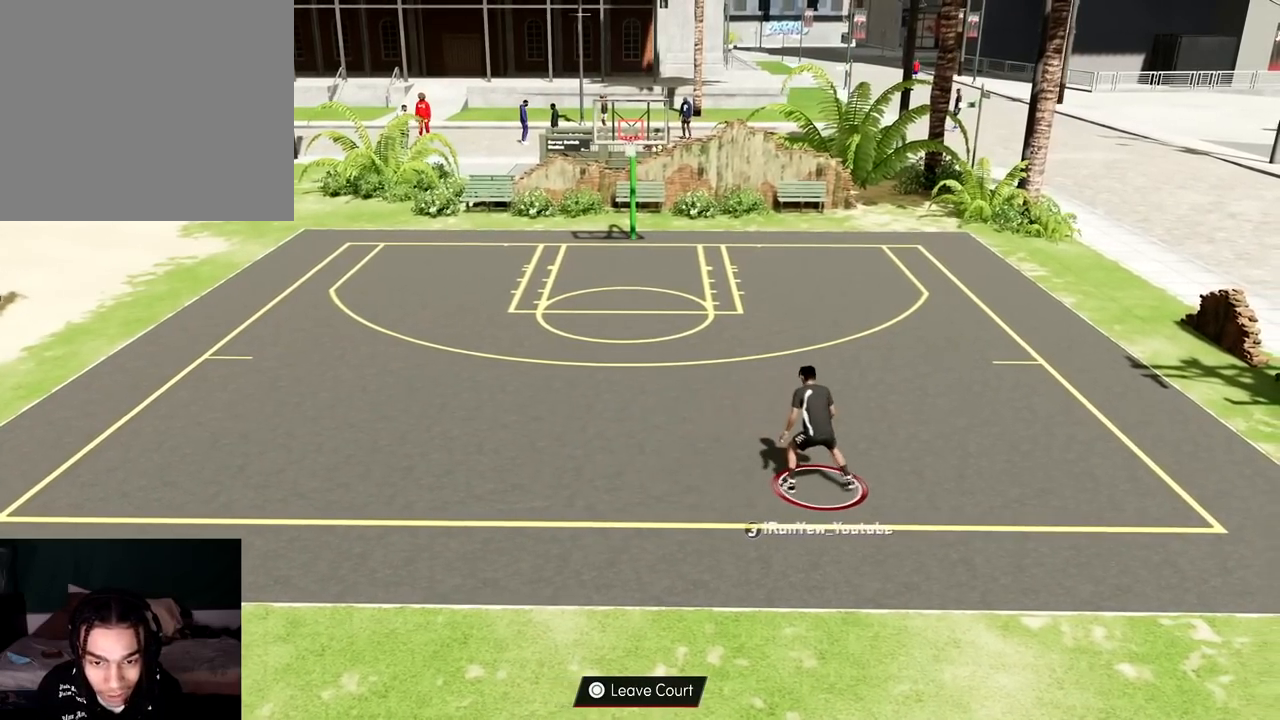
{"buttons": [], "left_stick": "center", "right_stick": "center", "events": [[33, "right_stick", "center"], [317, "right_stick", "up-left"], [400, "right_stick", "center"]]}
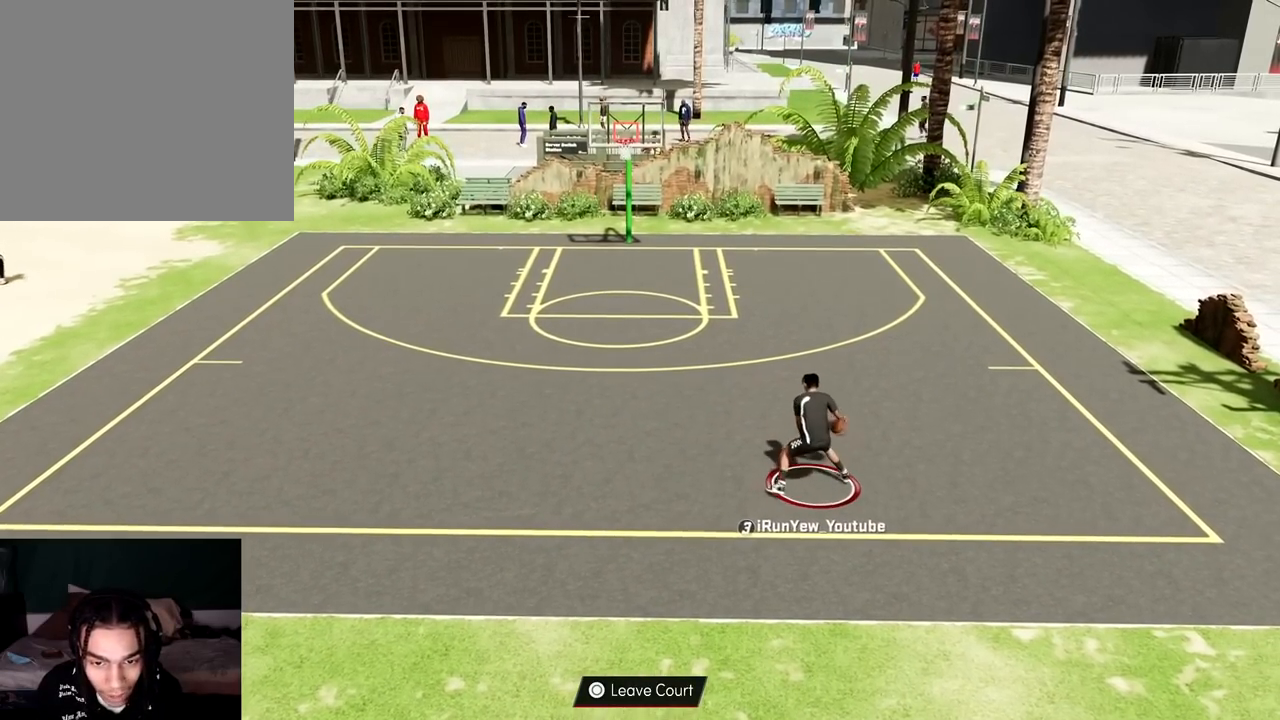
{"buttons": ["R2"], "left_stick": "up-left", "right_stick": "right", "events": [[16, "R2", "down"], [66, "left_stick", "up-left"], [483, "right_stick", "right"]]}
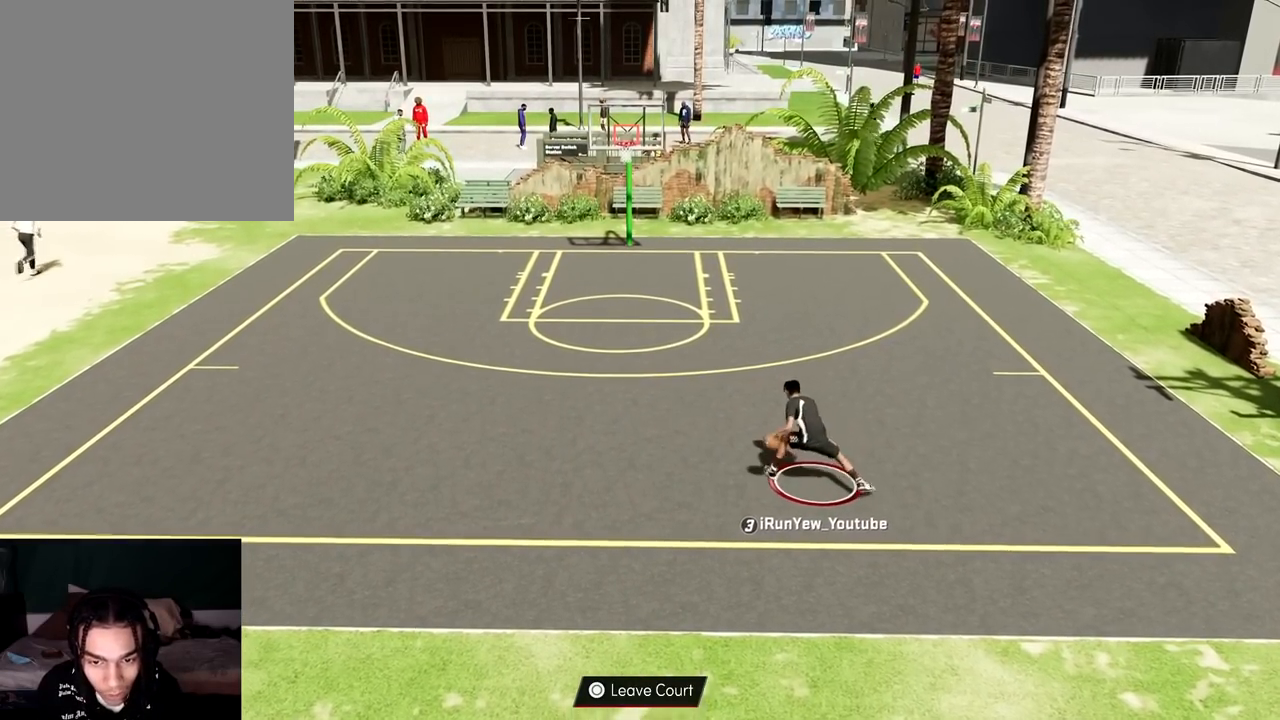
{"buttons": [], "left_stick": "center", "right_stick": "center", "events": [[50, "R2", "up"], [67, "left_stick", "center"], [83, "right_stick", "center"]]}
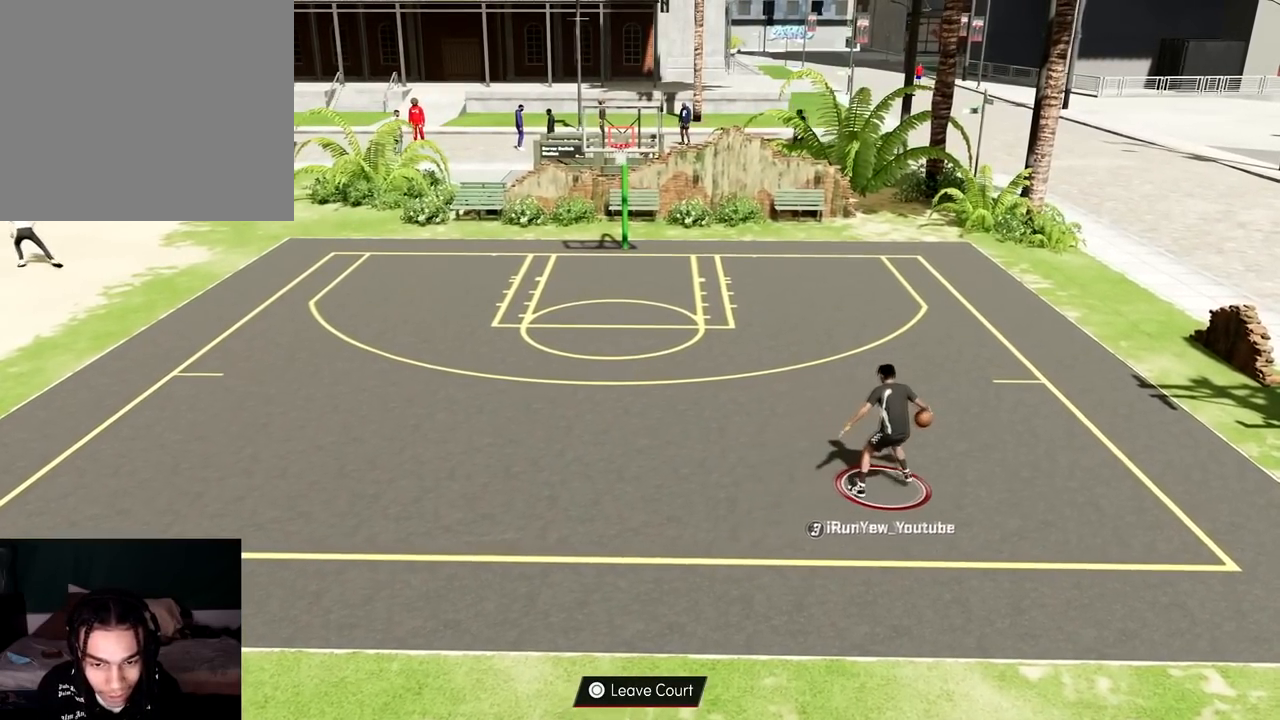
{"buttons": [], "left_stick": "center", "right_stick": "right", "events": [[33, "right_stick", "up-left"], [166, "right_stick", "center"], [333, "right_stick", "right"]]}
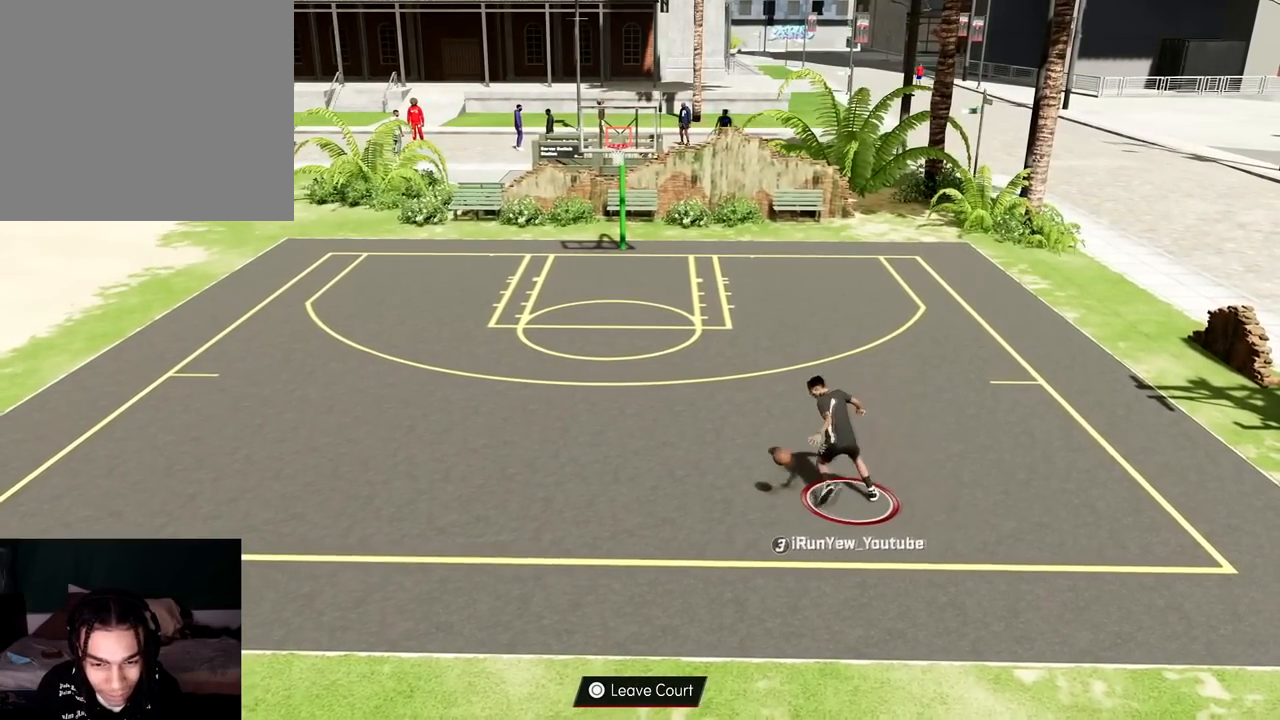
{"buttons": [], "left_stick": "center", "right_stick": "up-left", "events": [[267, "right_stick", "center"], [467, "right_stick", "up-left"]]}
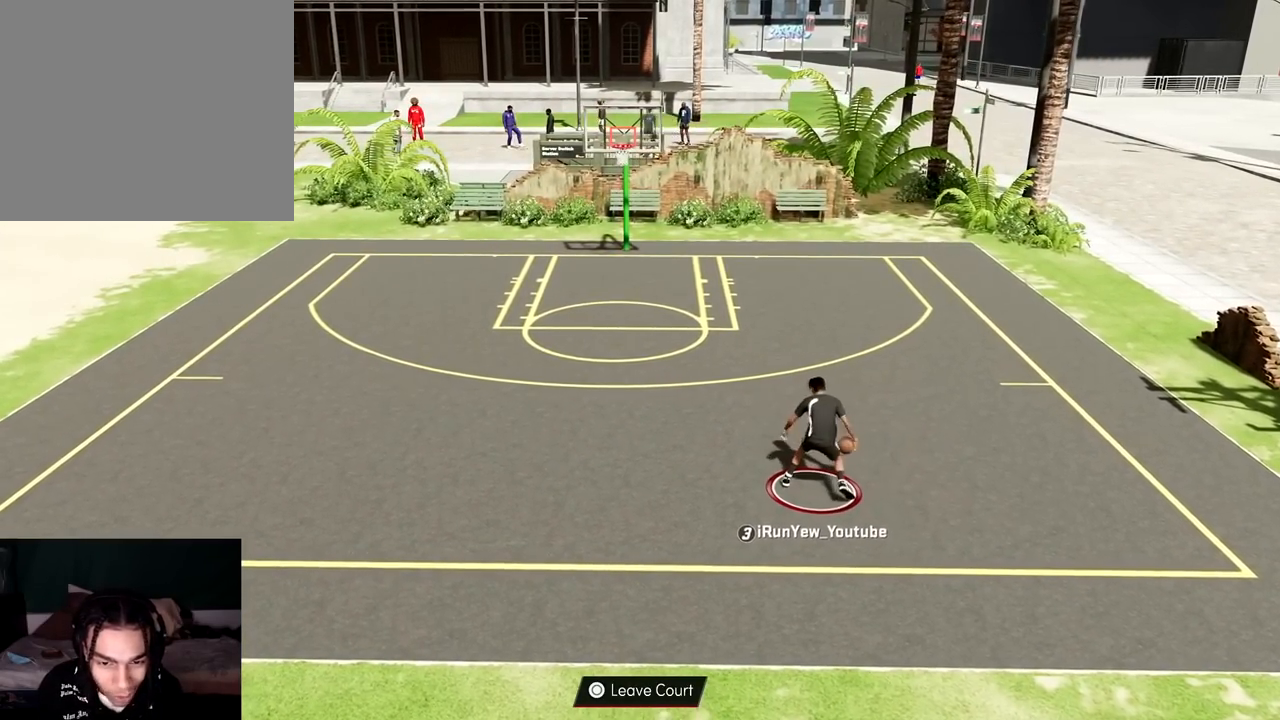
{"buttons": [], "left_stick": "center", "right_stick": "right", "events": [[83, "right_stick", "center"], [233, "left_stick", "left"], [367, "left_stick", "center"], [383, "right_stick", "right"]]}
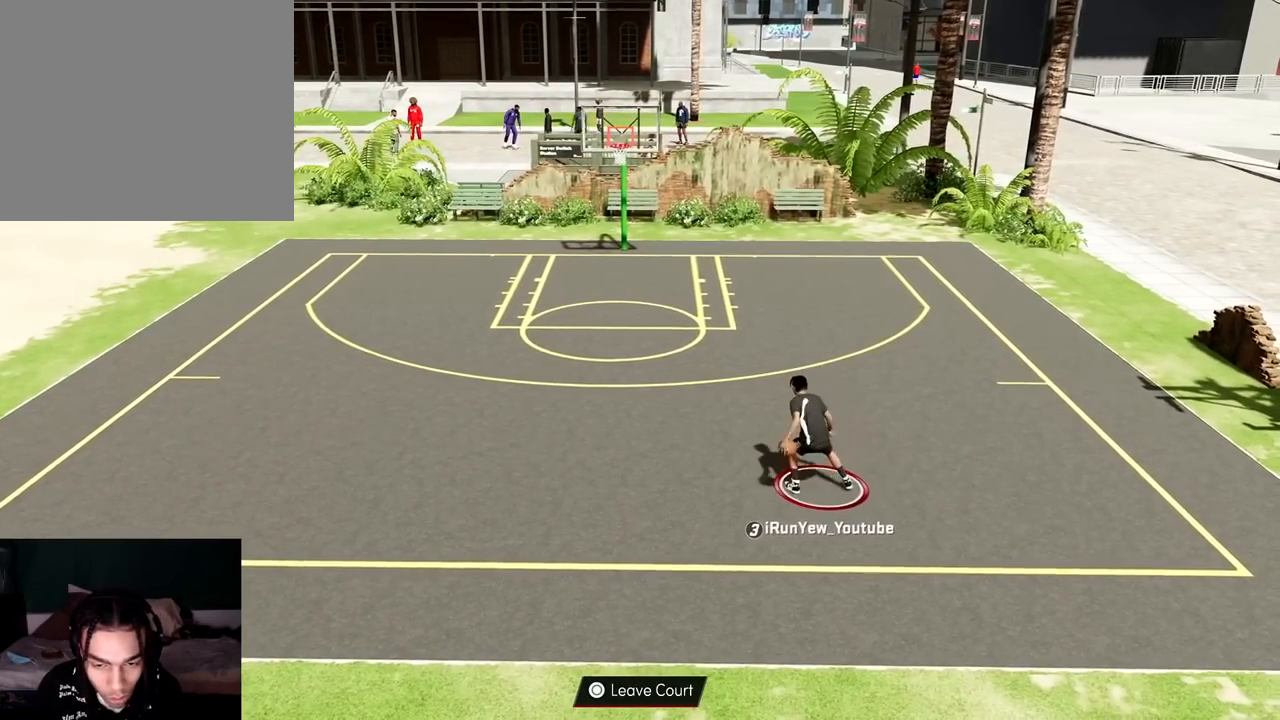
{"buttons": [], "left_stick": "center", "right_stick": "up-left", "events": [[33, "right_stick", "center"], [167, "left_stick", "up"], [234, "left_stick", "center"], [300, "right_stick", "up-left"]]}
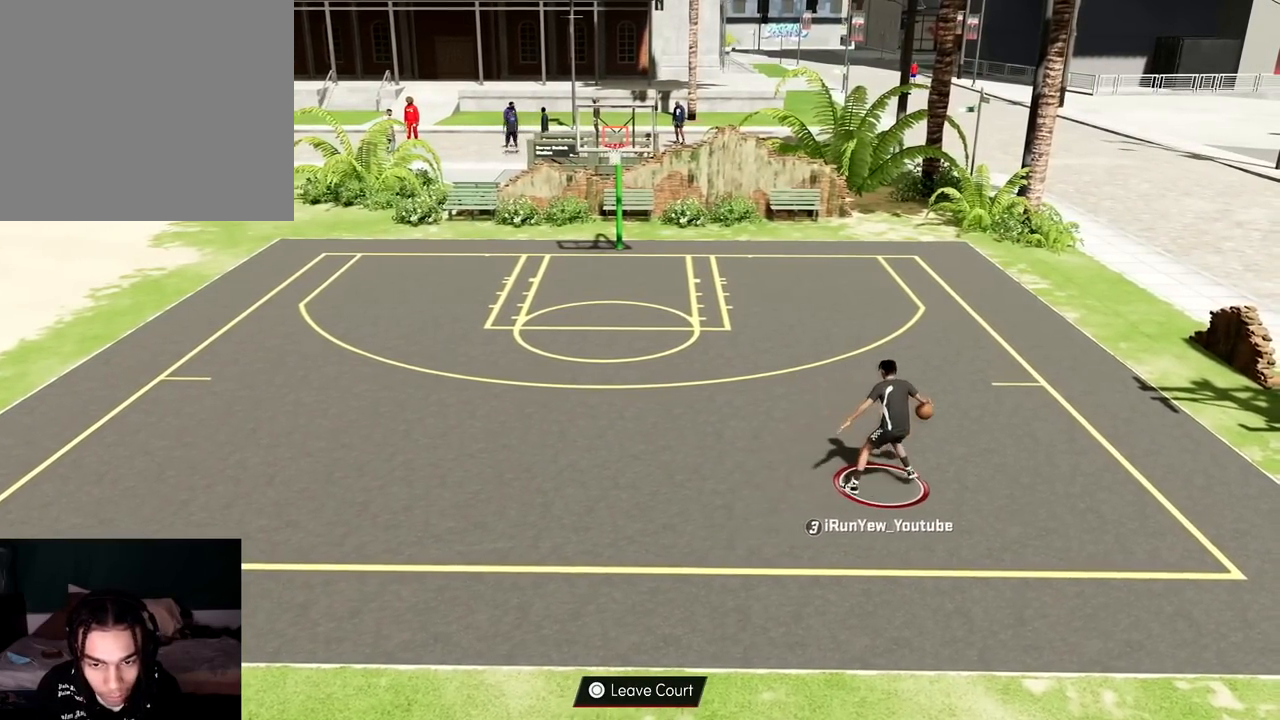
{"buttons": [], "left_stick": "center", "right_stick": "right", "events": [[150, "right_stick", "center"], [417, "right_stick", "right"]]}
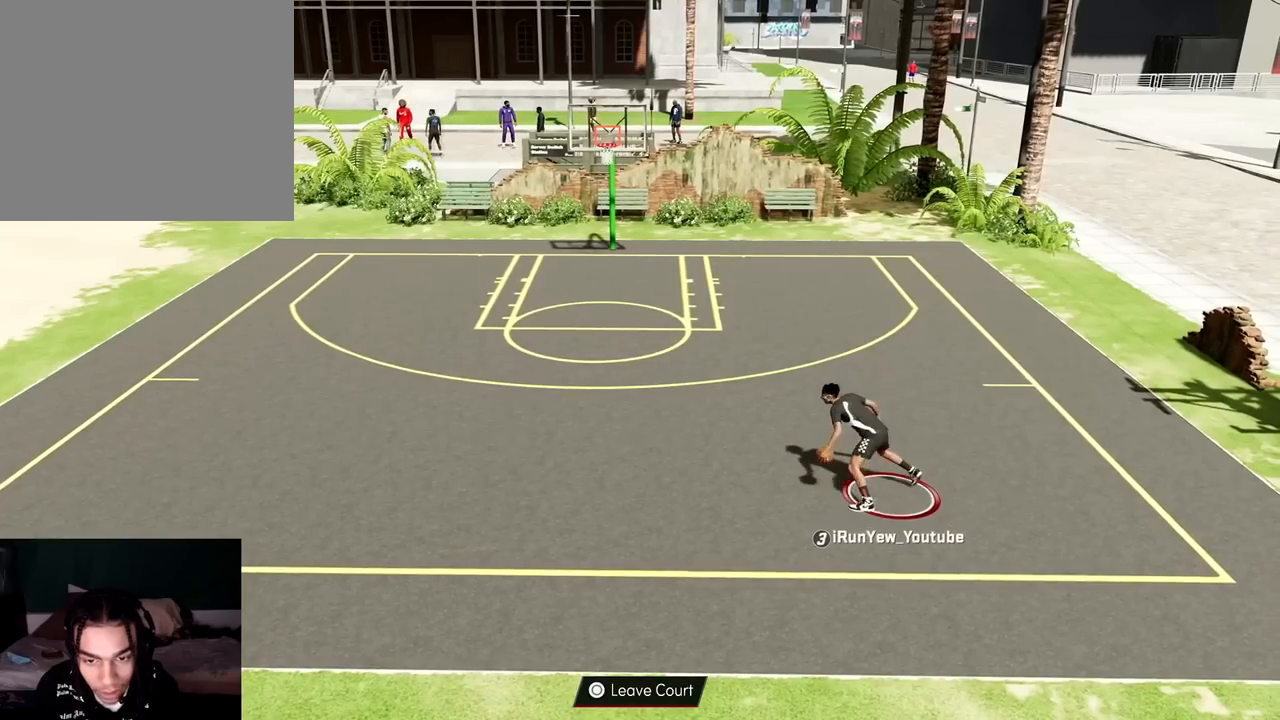
{"buttons": [], "left_stick": "center", "right_stick": "up-left", "events": [[50, "right_stick", "center"], [167, "left_stick", "up-right"], [284, "right_stick", "up-left"], [300, "left_stick", "center"]]}
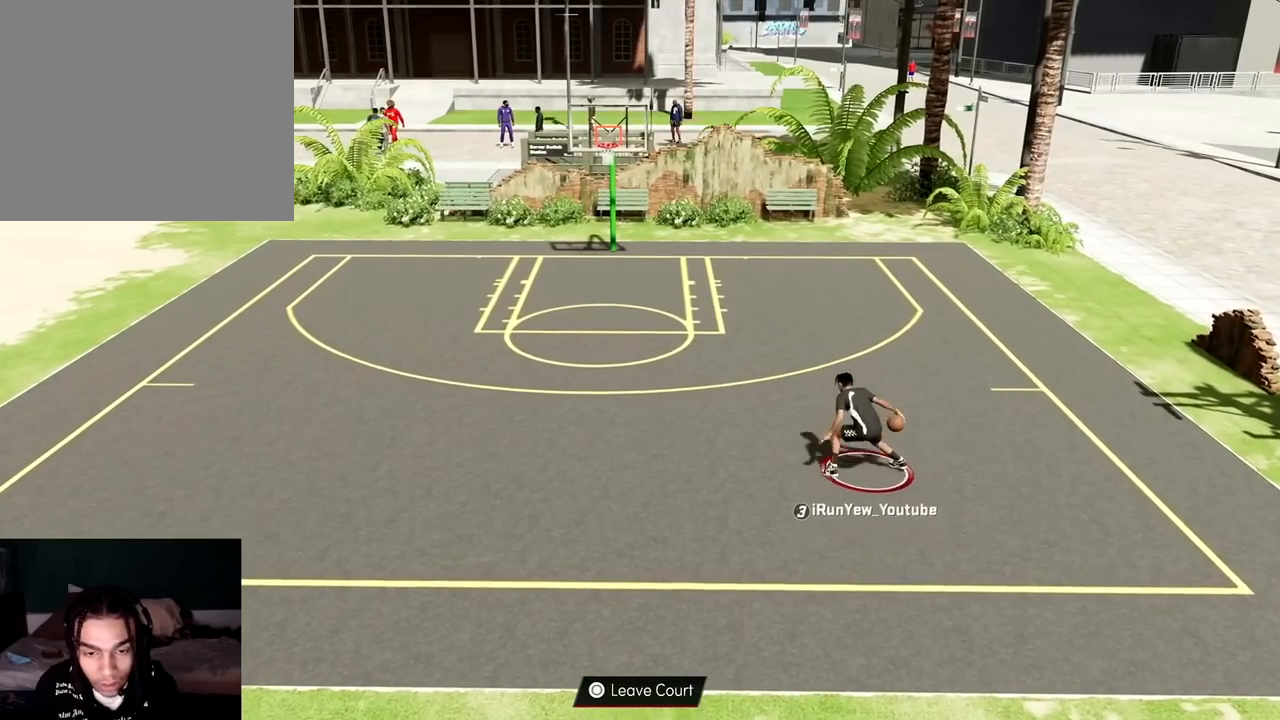
{"buttons": [], "left_stick": "center", "right_stick": "right", "events": [[100, "right_stick", "center"], [333, "right_stick", "right"]]}
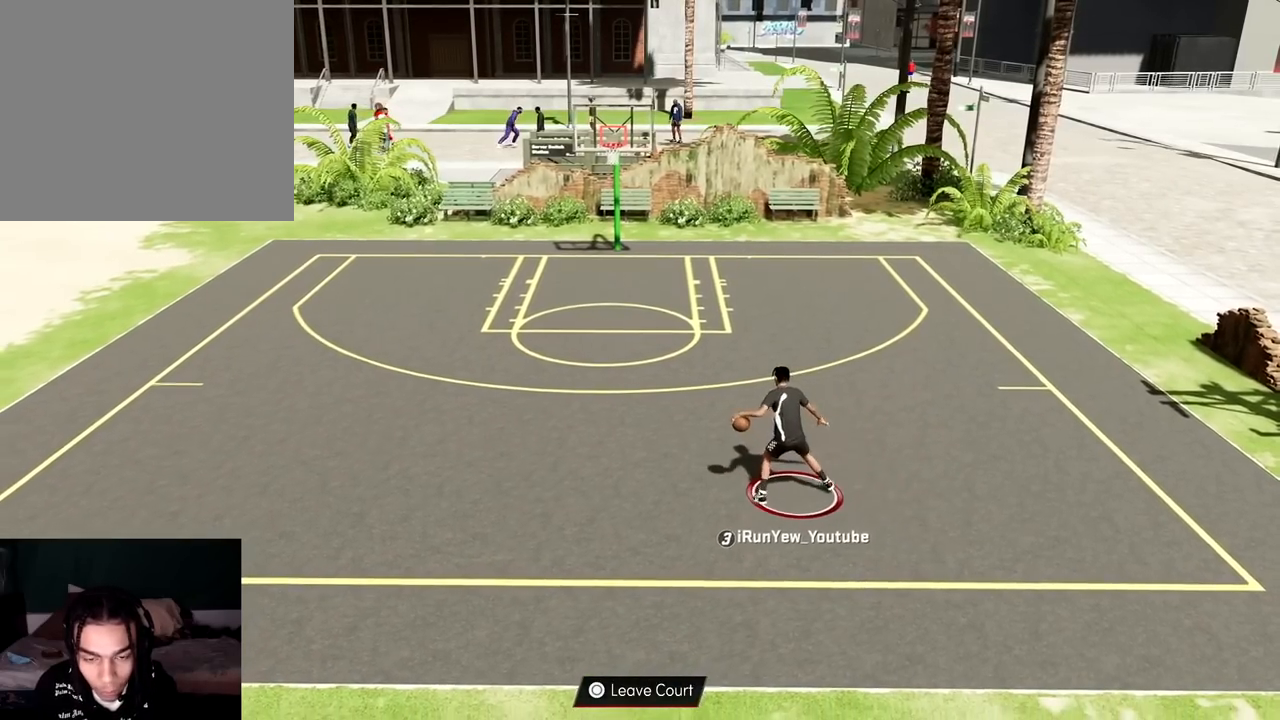
{"buttons": [], "left_stick": "center", "right_stick": "center", "events": [[17, "right_stick", "center"], [117, "right_stick", "up-left"], [300, "right_stick", "right"], [467, "right_stick", "center"]]}
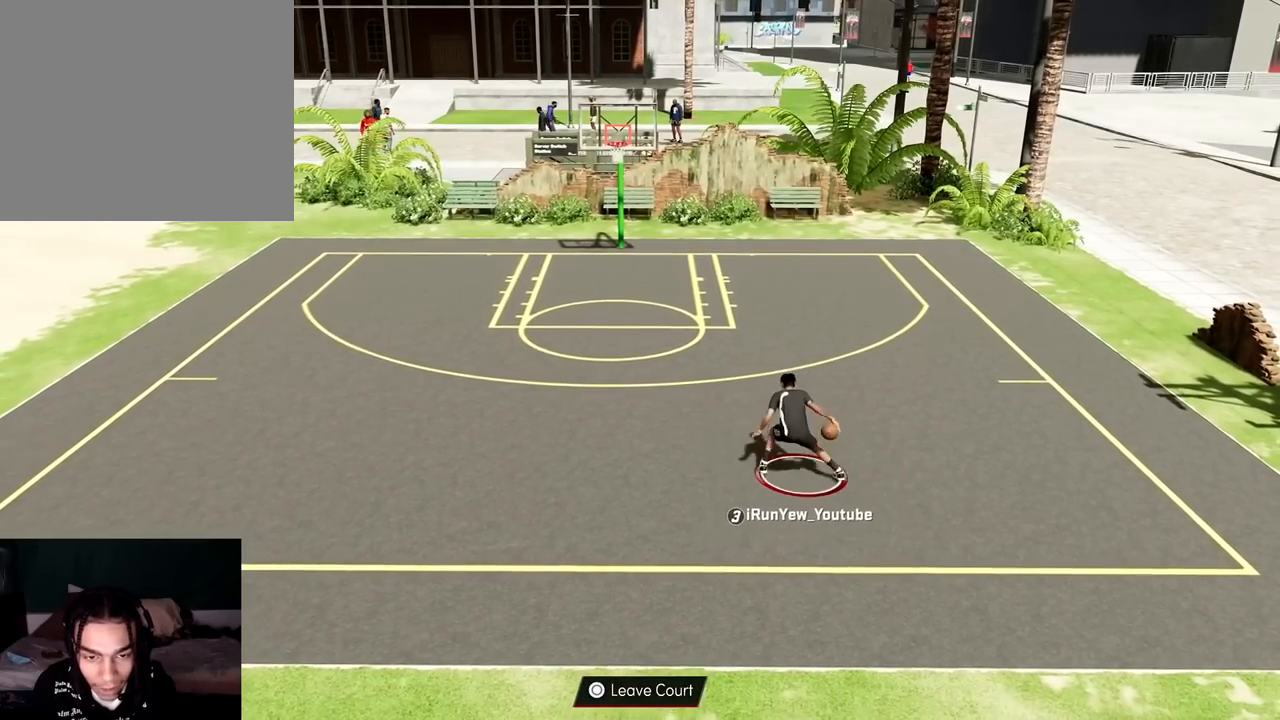
{"buttons": [], "left_stick": "center", "right_stick": "center", "events": [[133, "right_stick", "right"], [467, "right_stick", "center"]]}
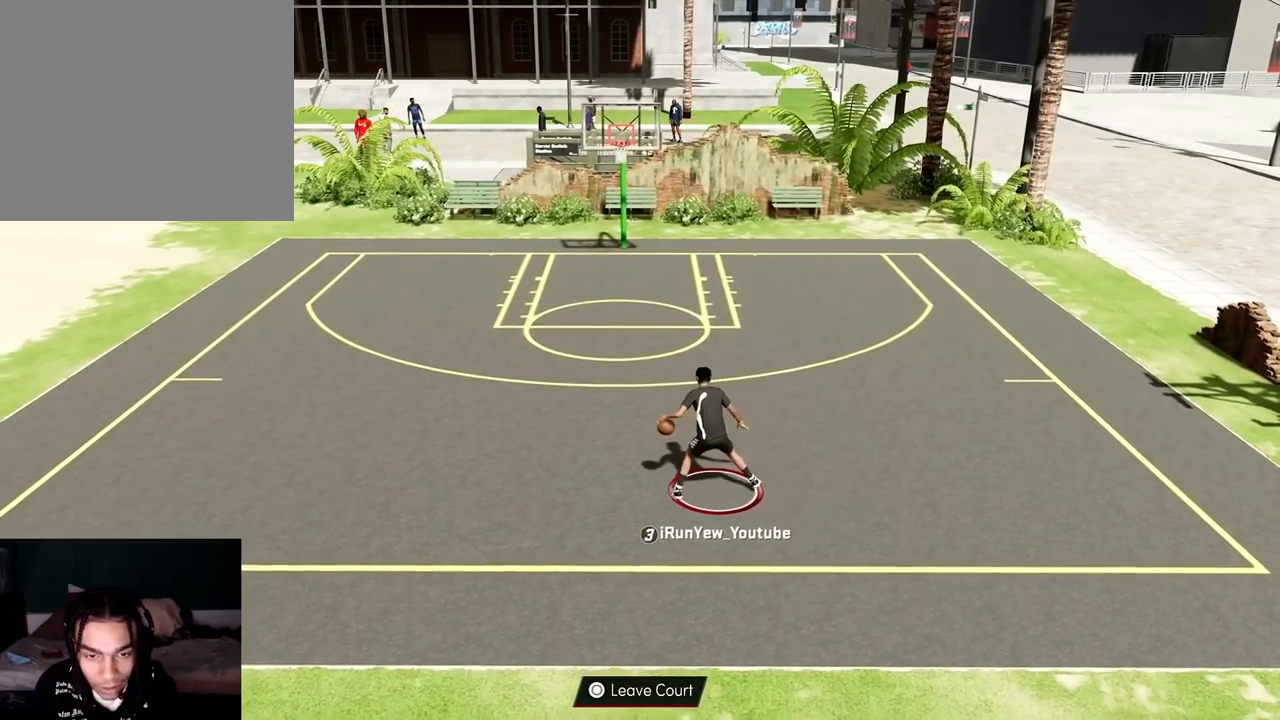
{"buttons": ["R2"], "left_stick": "up-right", "right_stick": "center", "events": [[17, "R2", "down"], [150, "left_stick", "up-right"]]}